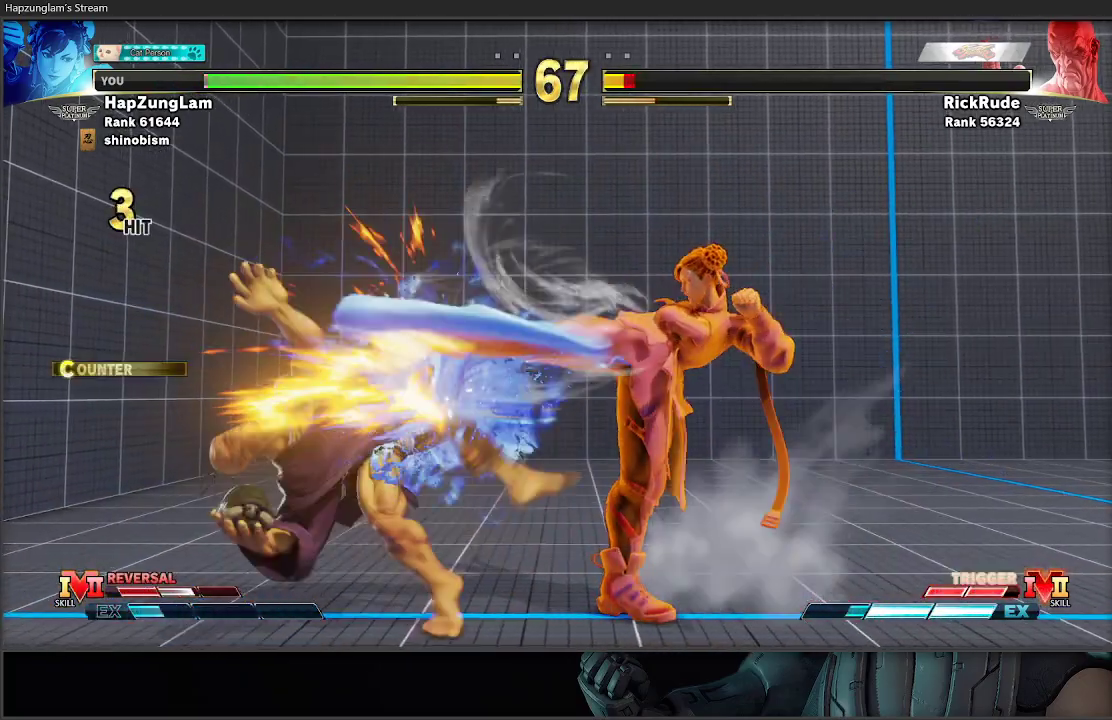
Gameplay with a controller (Xbox layout); each line is a JSON object with the inputs held at the frame after it. "events" lists button and stick changes between this image and that frame as [ms after this image, input, new state], when the widget could be followed in between.
{"buttons": [], "left_stick": "down-right", "right_stick": "center", "events": [[100, "L3", "up"]]}
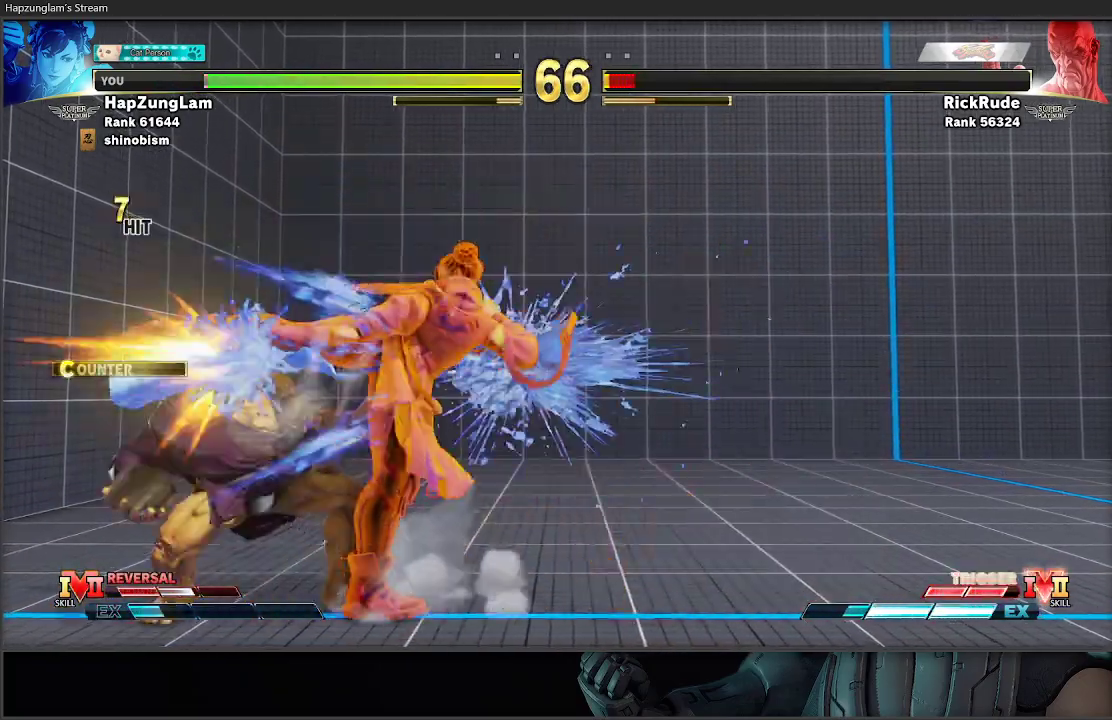
{"buttons": [], "left_stick": "center", "right_stick": "center", "events": [[17, "left_stick", "center"]]}
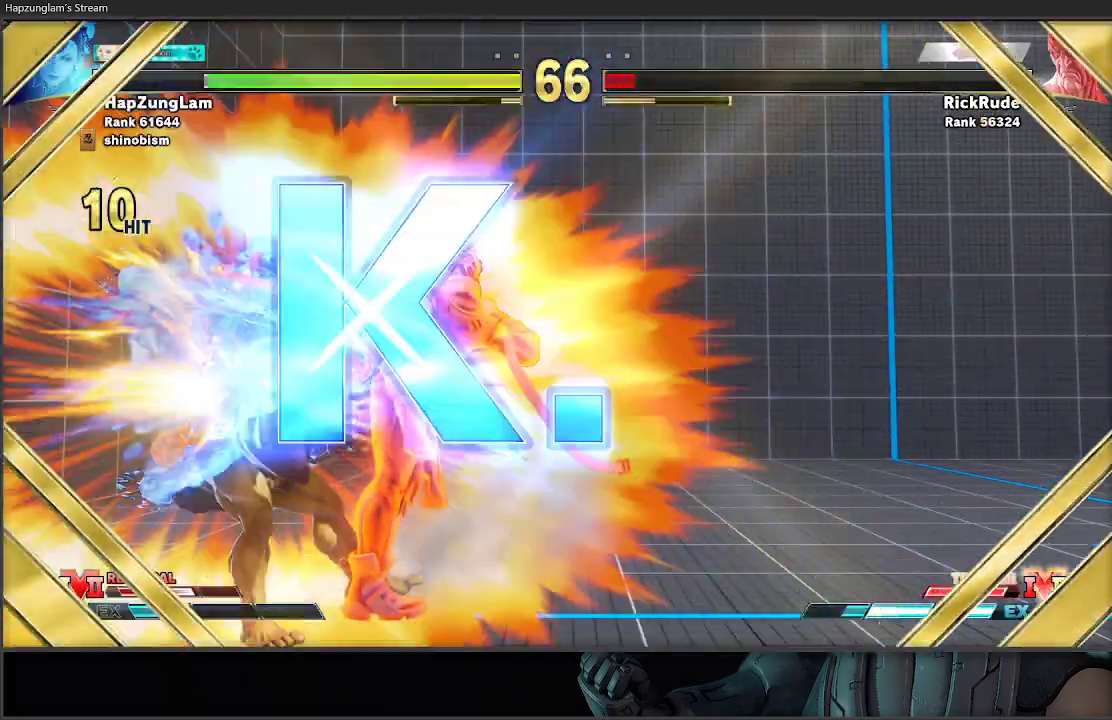
{"buttons": [], "left_stick": "center", "right_stick": "center", "events": []}
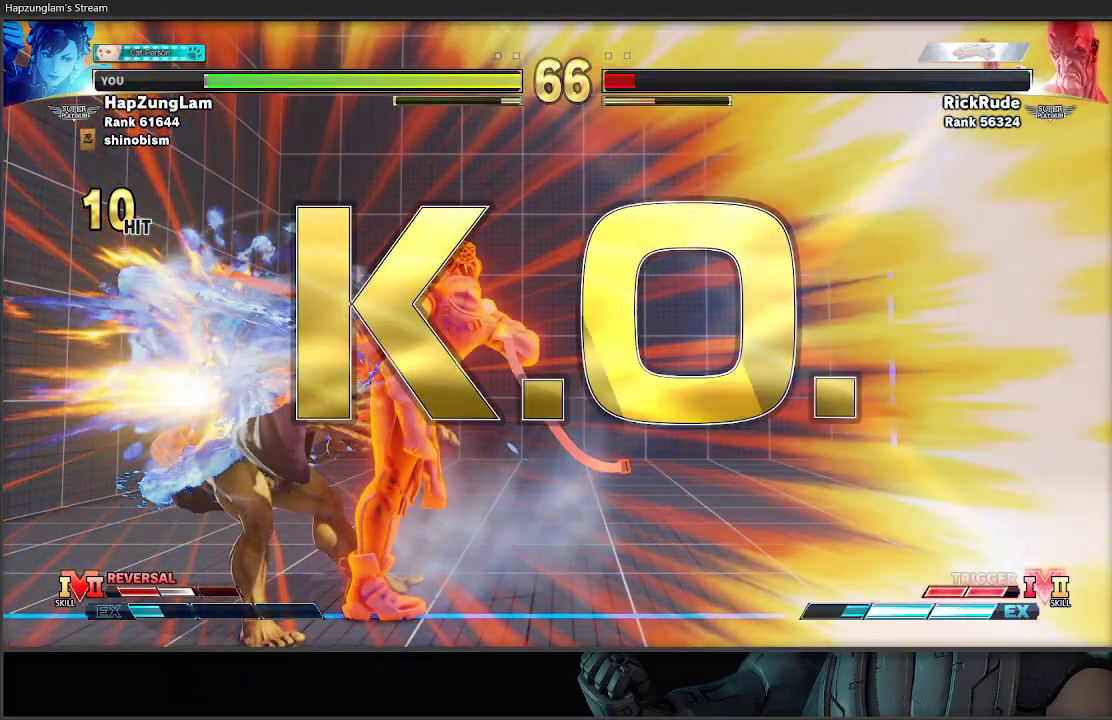
{"buttons": [], "left_stick": "center", "right_stick": "center", "events": []}
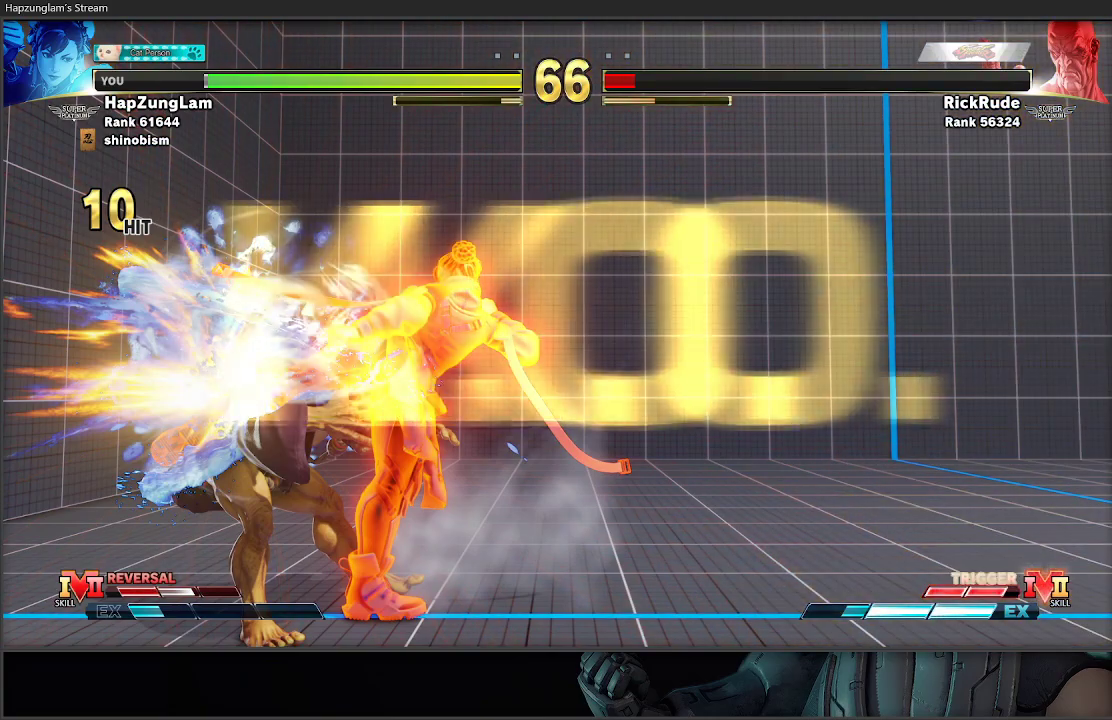
{"buttons": [], "left_stick": "center", "right_stick": "center", "events": []}
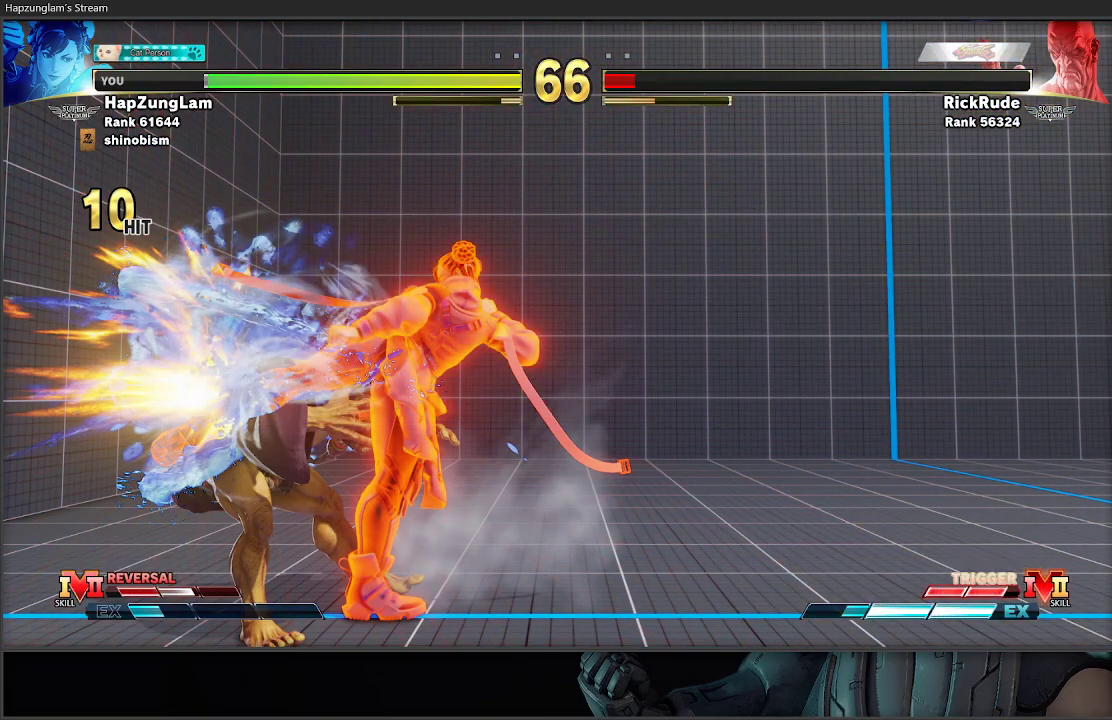
{"buttons": [], "left_stick": "center", "right_stick": "center", "events": []}
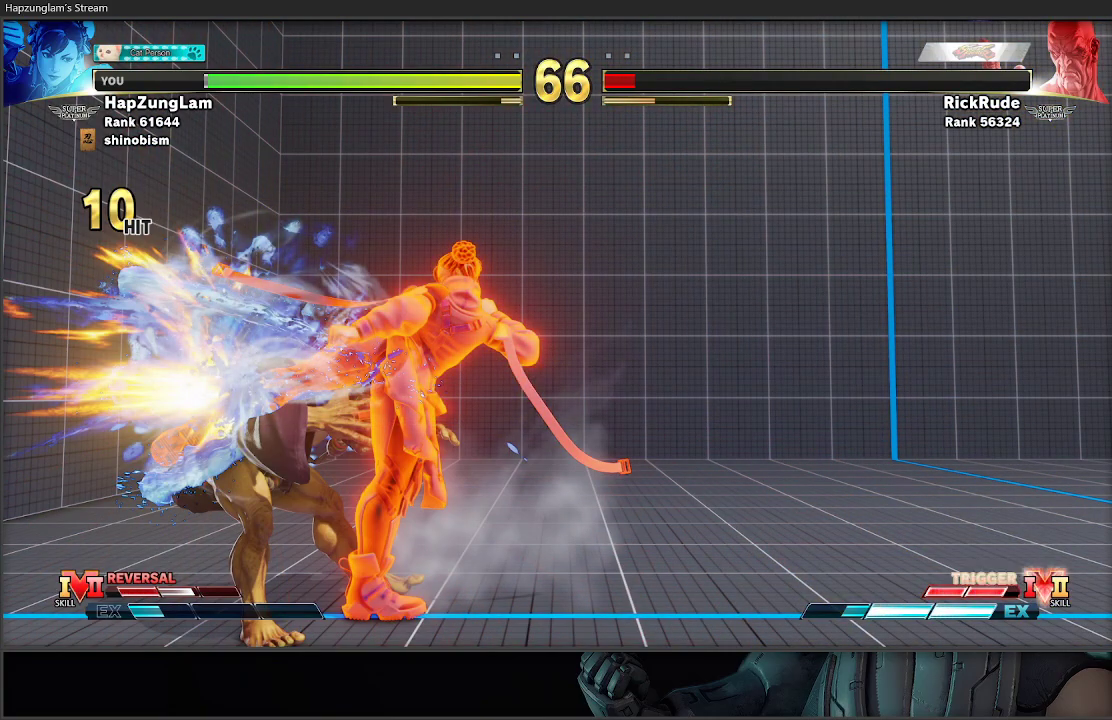
{"buttons": [], "left_stick": "center", "right_stick": "center", "events": []}
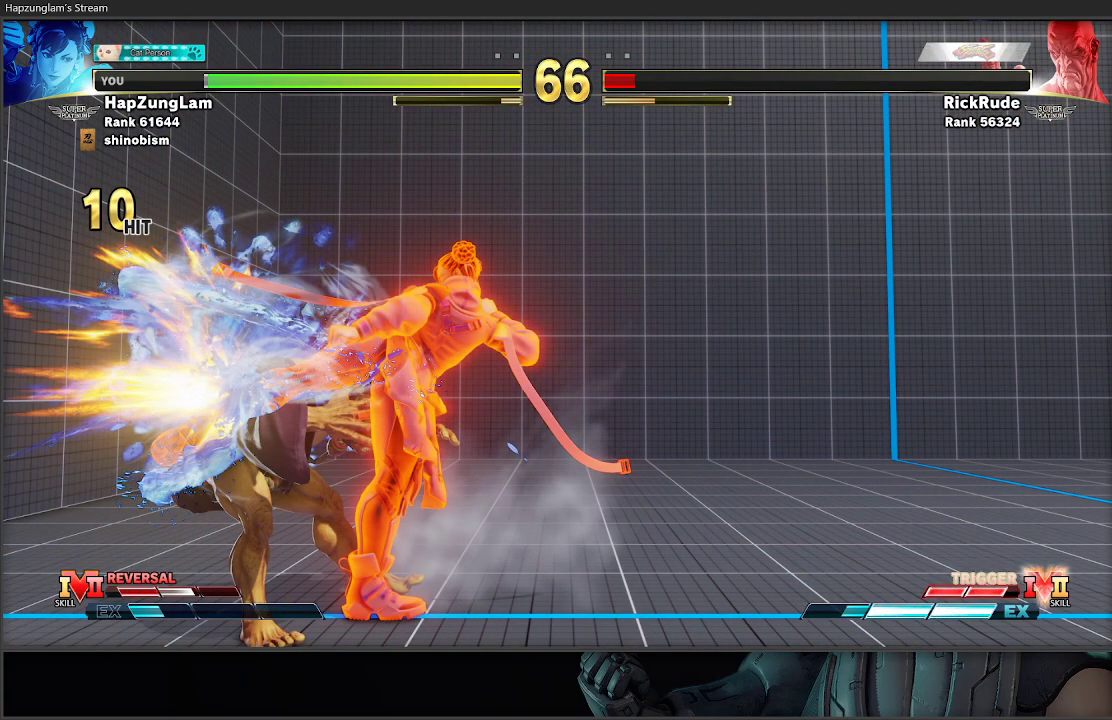
{"buttons": [], "left_stick": "right", "right_stick": "center", "events": [[83, "left_stick", "right"]]}
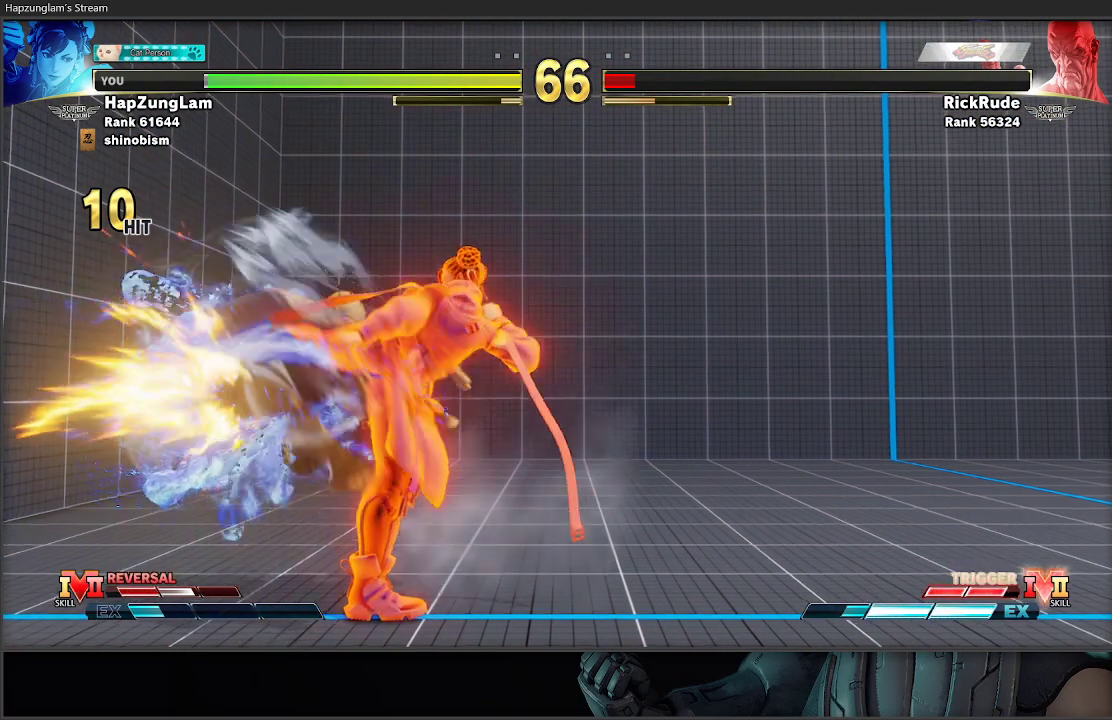
{"buttons": [], "left_stick": "center", "right_stick": "center", "events": [[83, "START", "down"], [183, "left_stick", "center"], [317, "START", "up"]]}
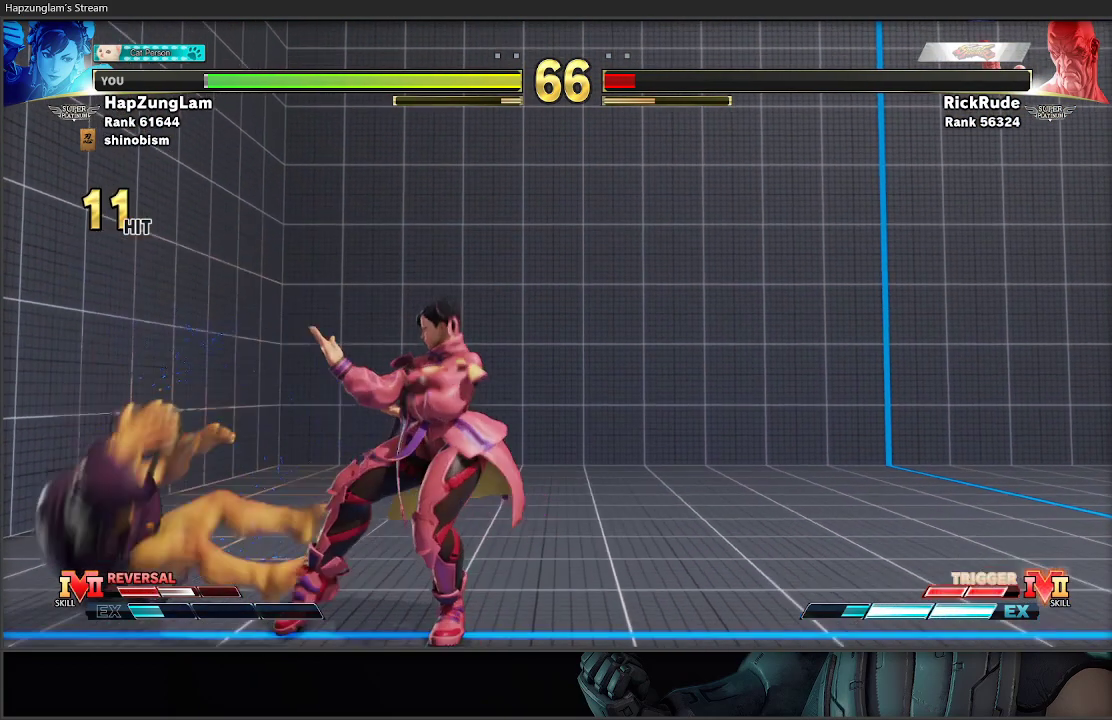
{"buttons": [], "left_stick": "center", "right_stick": "center", "events": []}
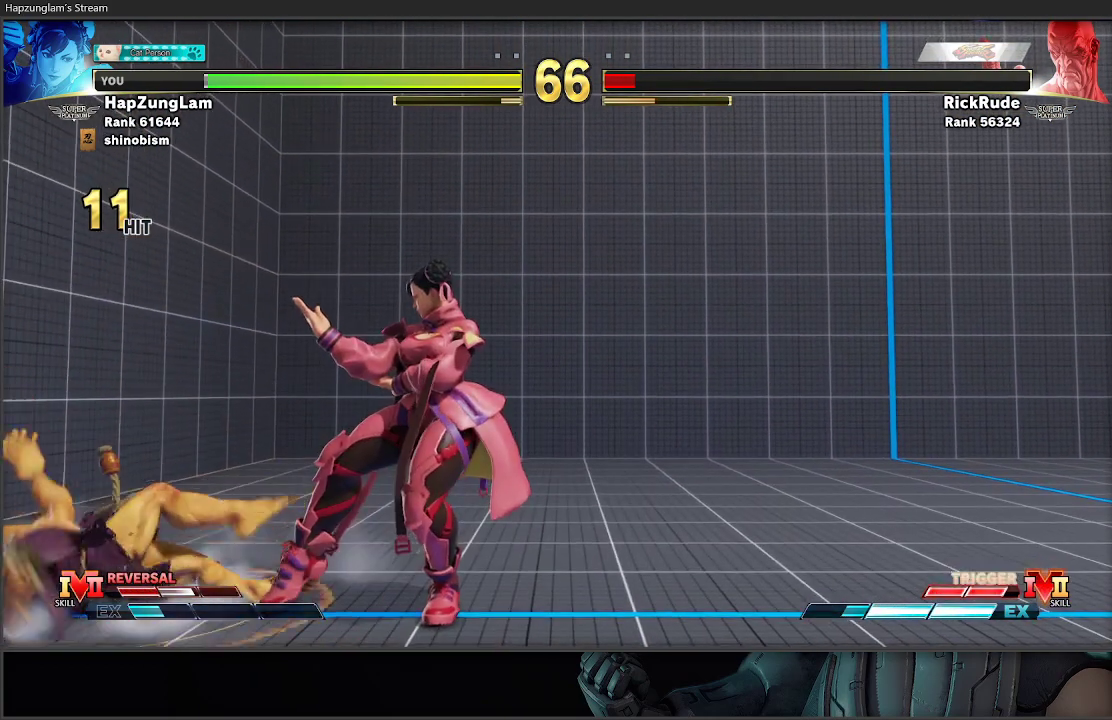
{"buttons": [], "left_stick": "center", "right_stick": "center", "events": []}
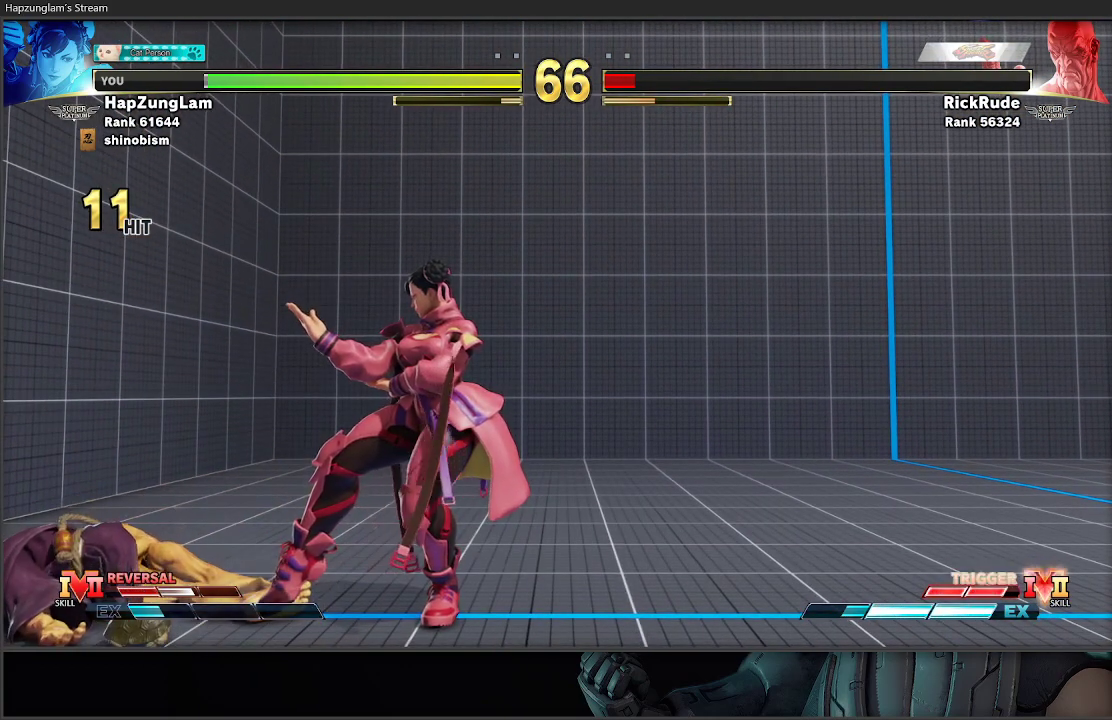
{"buttons": [], "left_stick": "center", "right_stick": "center", "events": []}
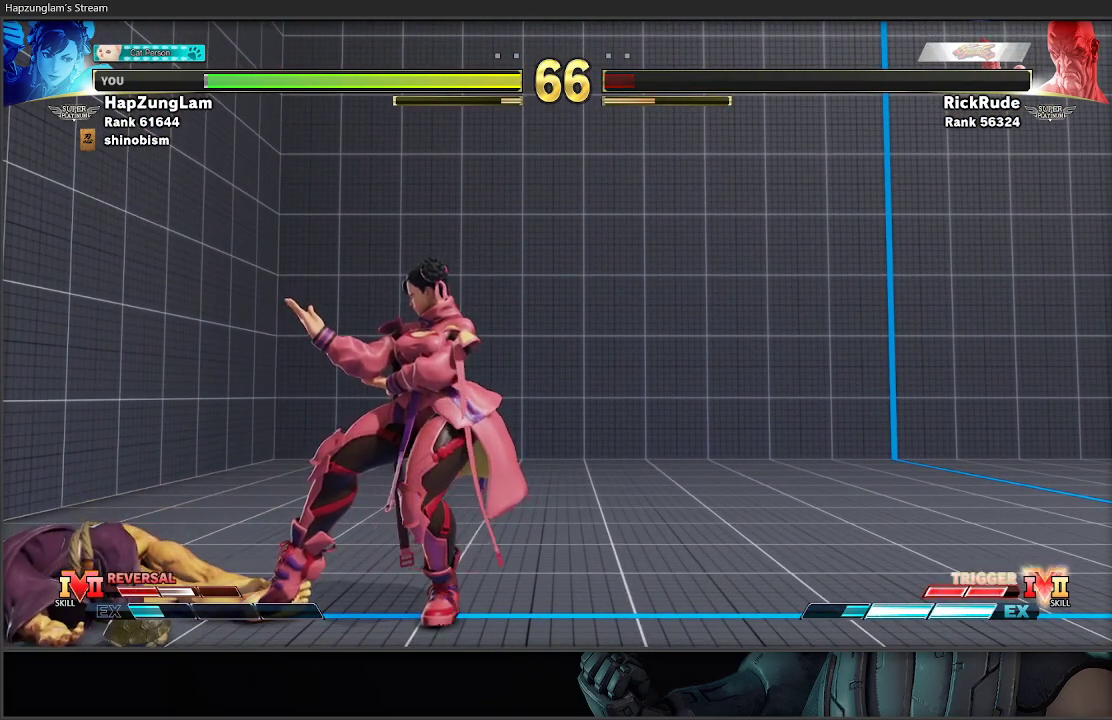
{"buttons": [], "left_stick": "center", "right_stick": "center", "events": []}
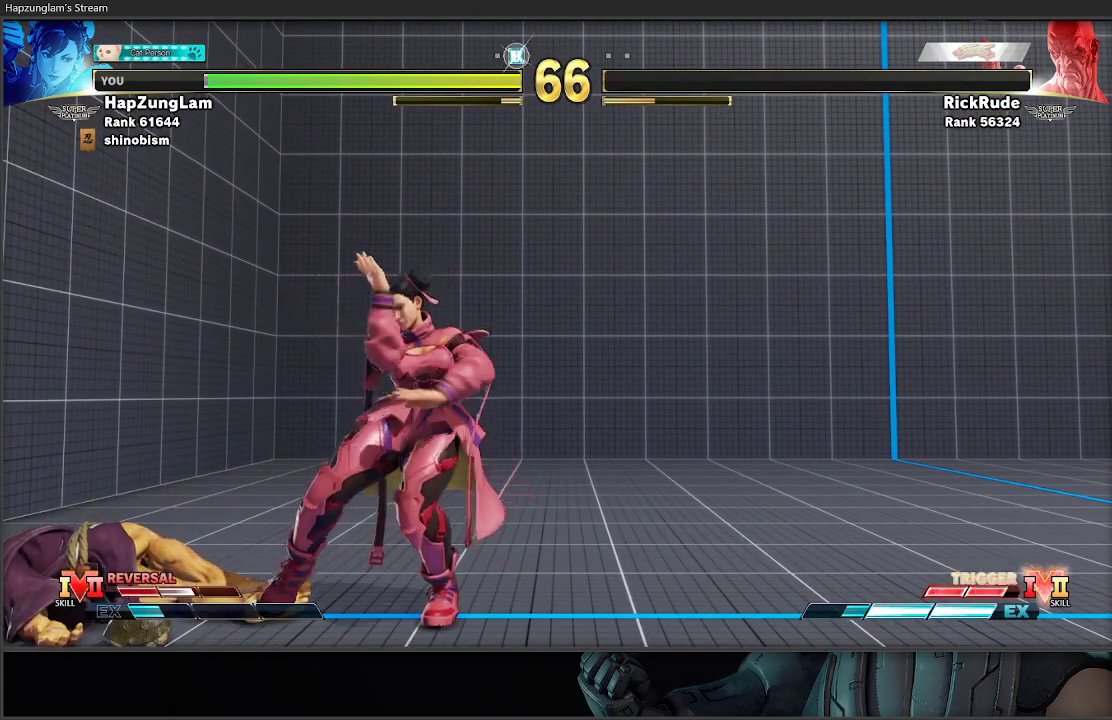
{"buttons": ["START"], "left_stick": "center", "right_stick": "center", "events": [[283, "START", "down"], [417, "START", "up"], [467, "START", "down"]]}
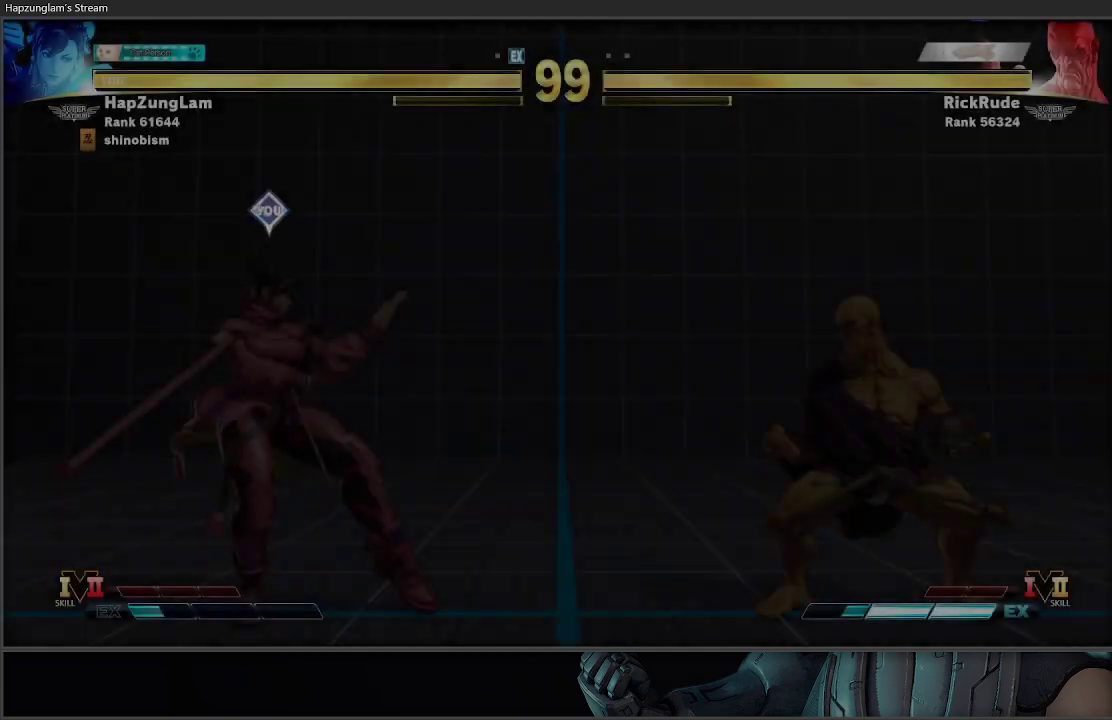
{"buttons": [], "left_stick": "center", "right_stick": "center", "events": [[100, "START", "up"]]}
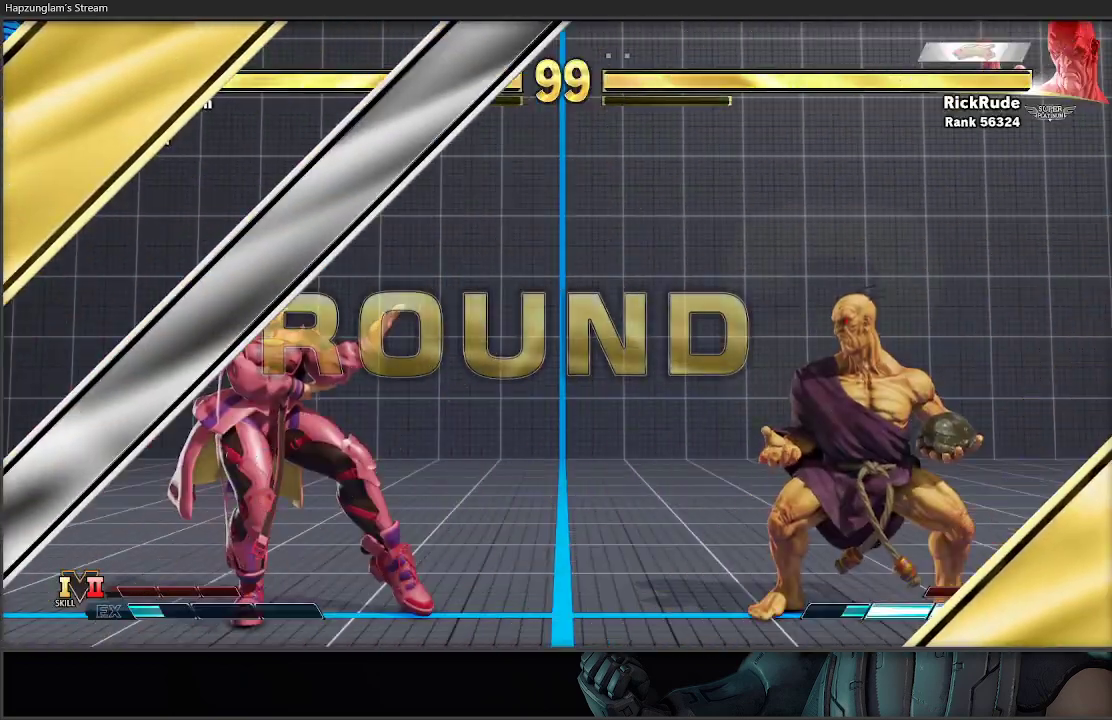
{"buttons": [], "left_stick": "center", "right_stick": "center", "events": [[167, "left_stick", "left"], [433, "left_stick", "center"]]}
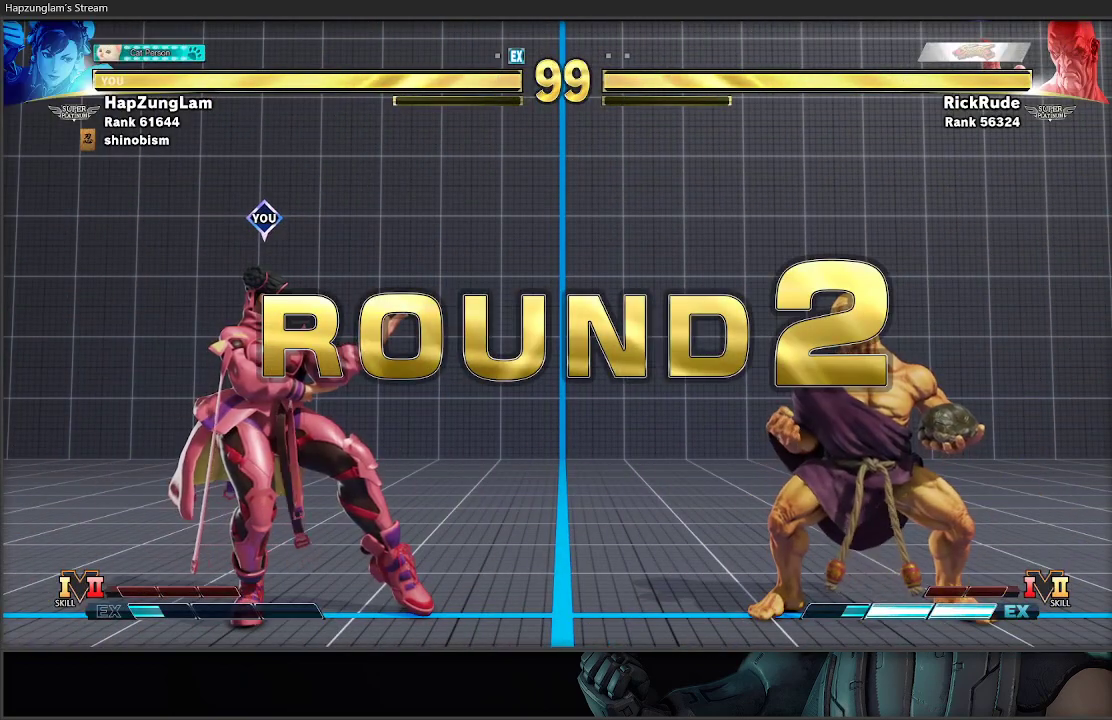
{"buttons": [], "left_stick": "left", "right_stick": "center", "events": [[250, "left_stick", "left"]]}
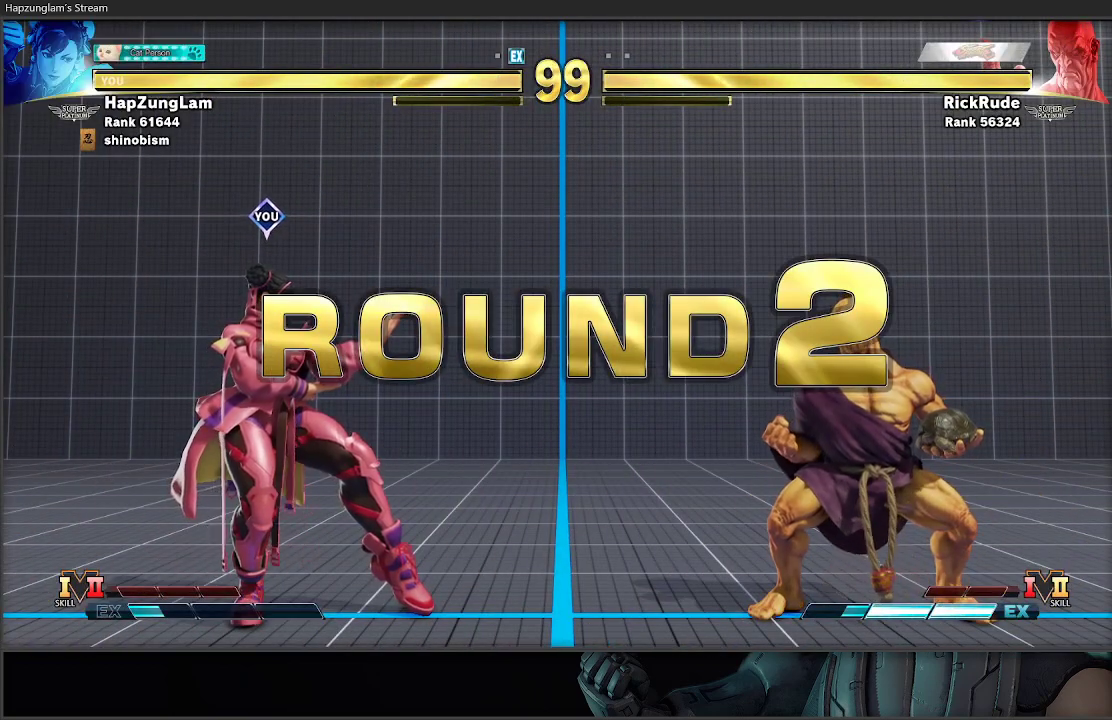
{"buttons": [], "left_stick": "left", "right_stick": "center", "events": []}
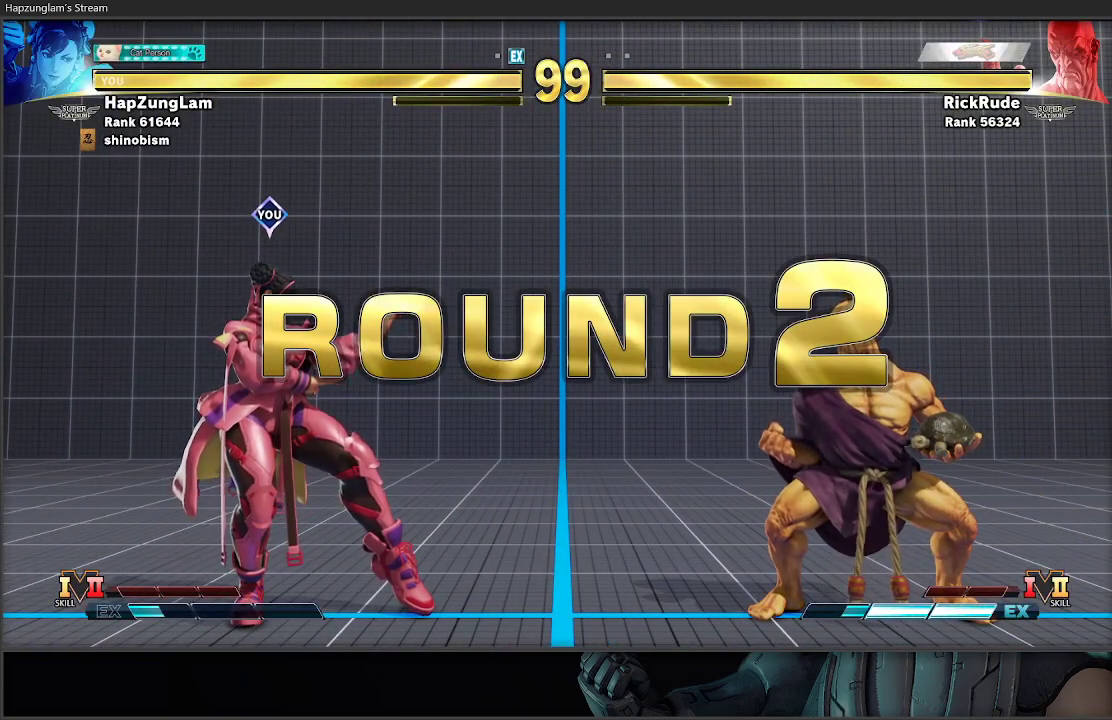
{"buttons": [], "left_stick": "left", "right_stick": "center", "events": []}
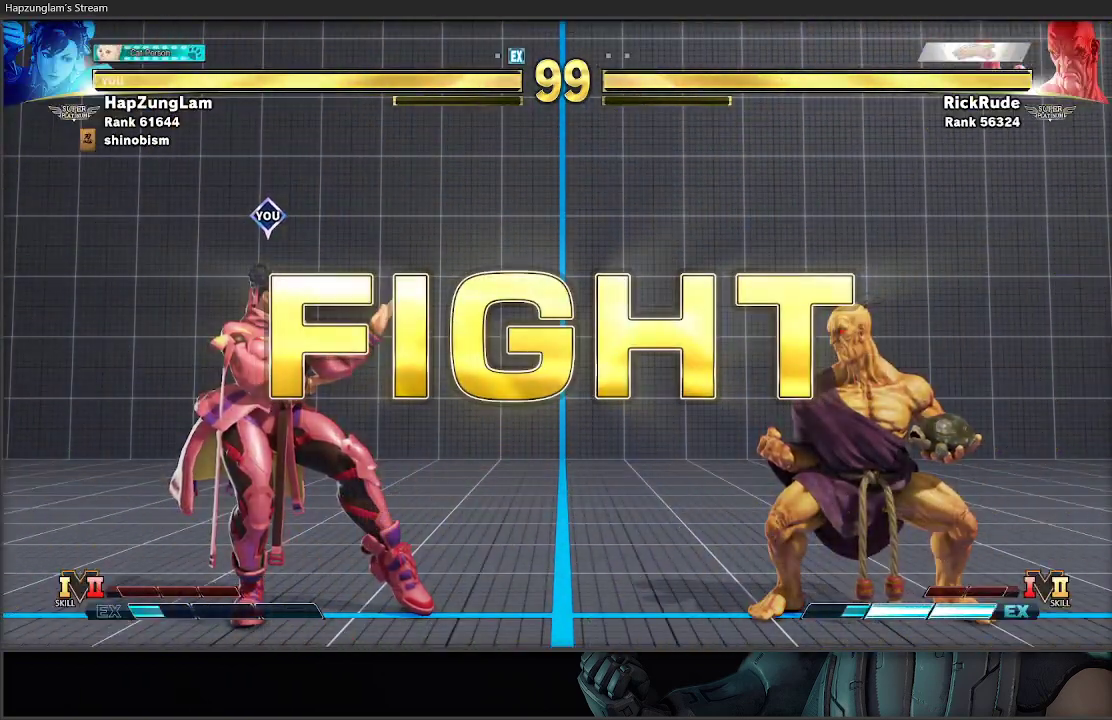
{"buttons": [], "left_stick": "left", "right_stick": "center", "events": []}
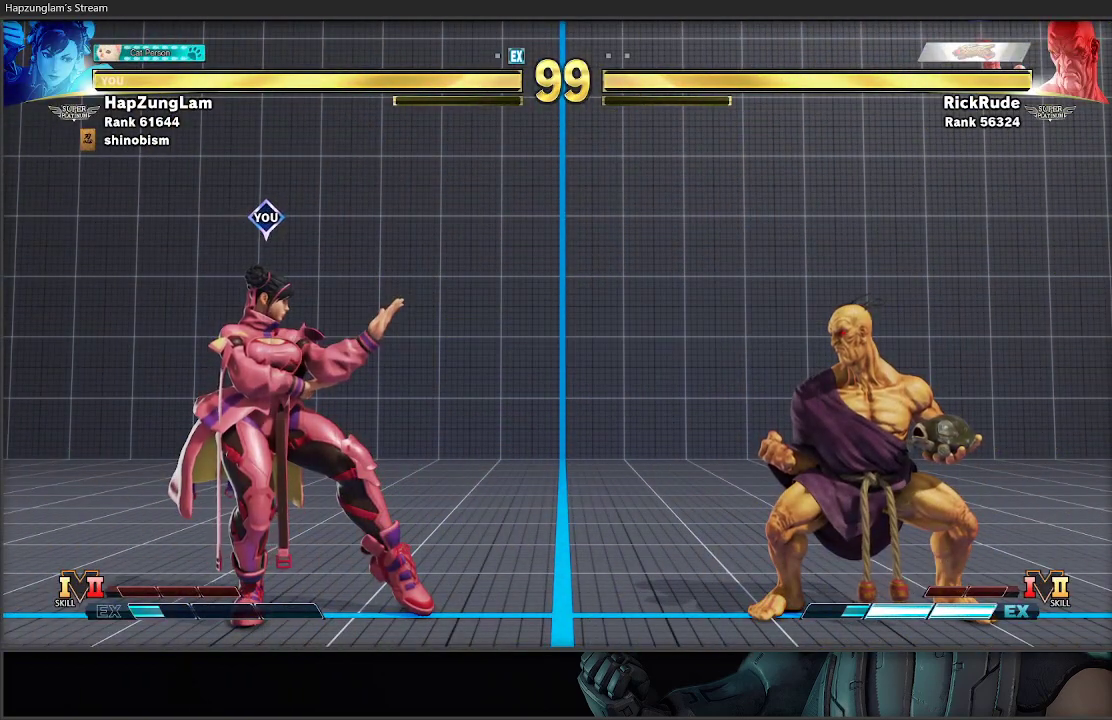
{"buttons": [], "left_stick": "down-left", "right_stick": "center", "events": [[117, "left_stick", "right"], [350, "left_stick", "down-left"]]}
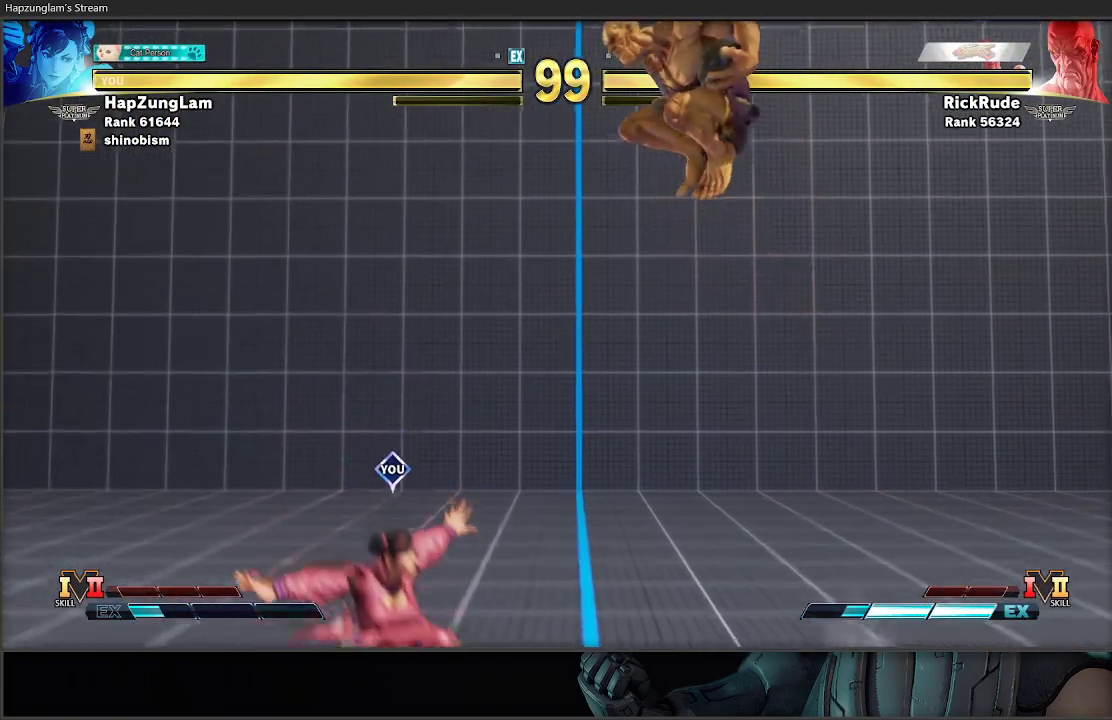
{"buttons": [], "left_stick": "left", "right_stick": "center", "events": [[67, "left_stick", "left"], [150, "R2", "down"], [333, "R2", "up"]]}
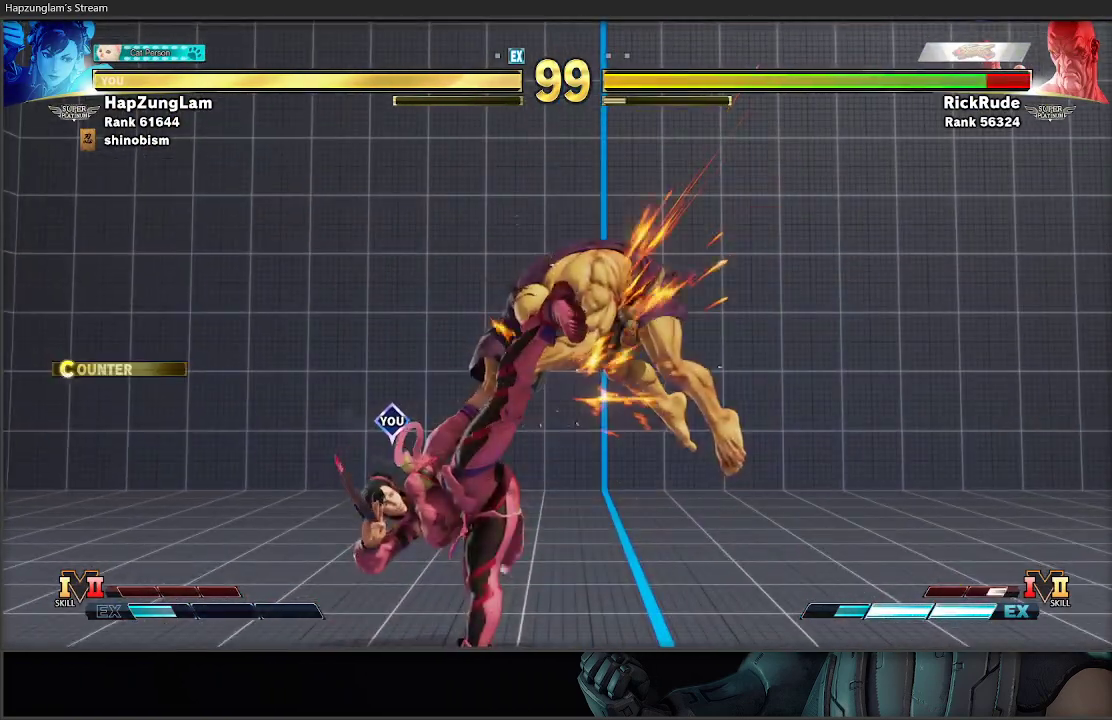
{"buttons": ["Y"], "left_stick": "center", "right_stick": "center", "events": [[367, "left_stick", "right"], [483, "Y", "down"], [500, "left_stick", "center"]]}
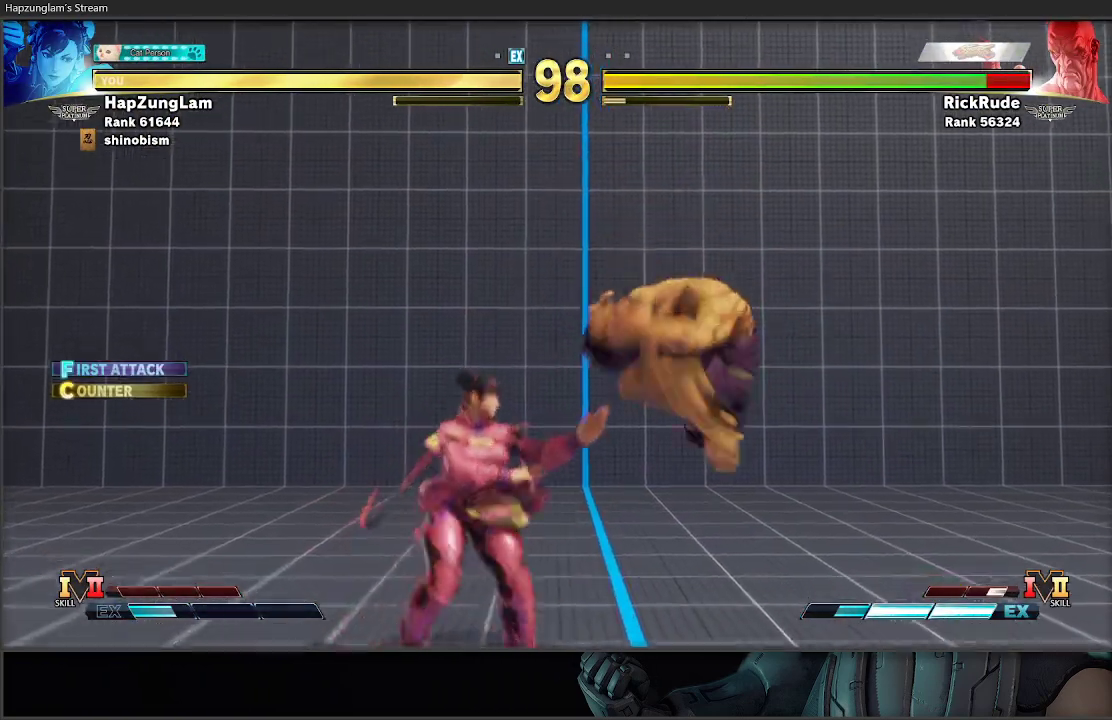
{"buttons": [], "left_stick": "left", "right_stick": "center", "events": [[17, "left_stick", "left"], [100, "Y", "up"]]}
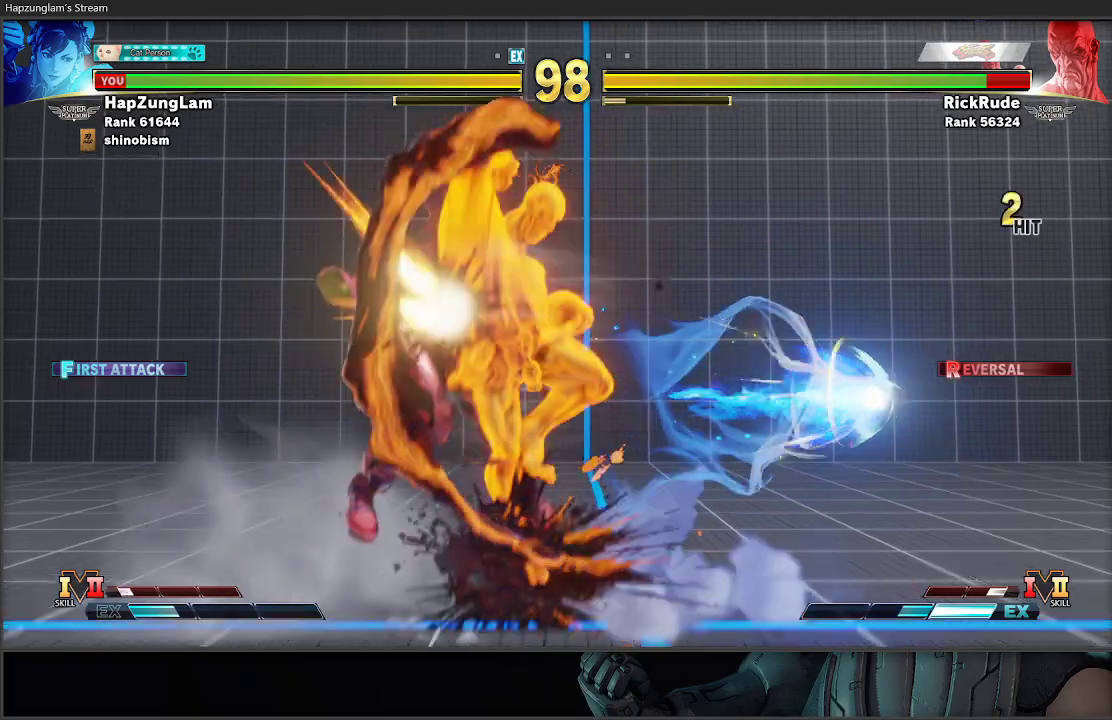
{"buttons": [], "left_stick": "down-left", "right_stick": "center", "events": [[200, "left_stick", "down-left"]]}
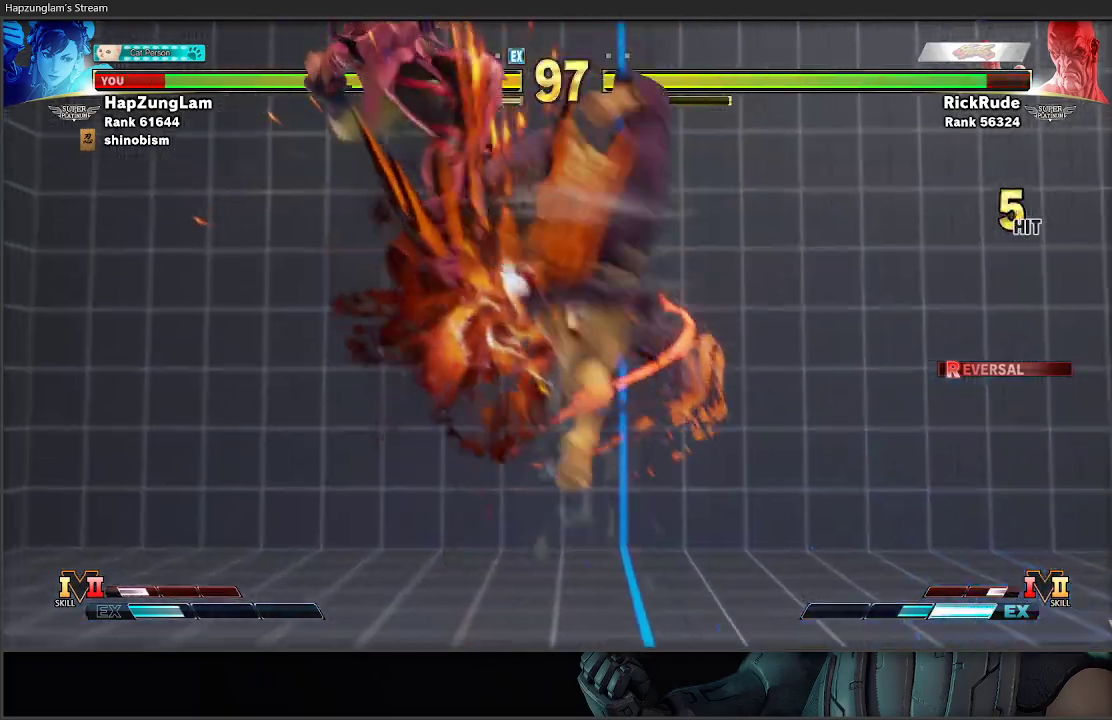
{"buttons": [], "left_stick": "down-left", "right_stick": "center", "events": [[400, "L1", "down"], [483, "L1", "up"]]}
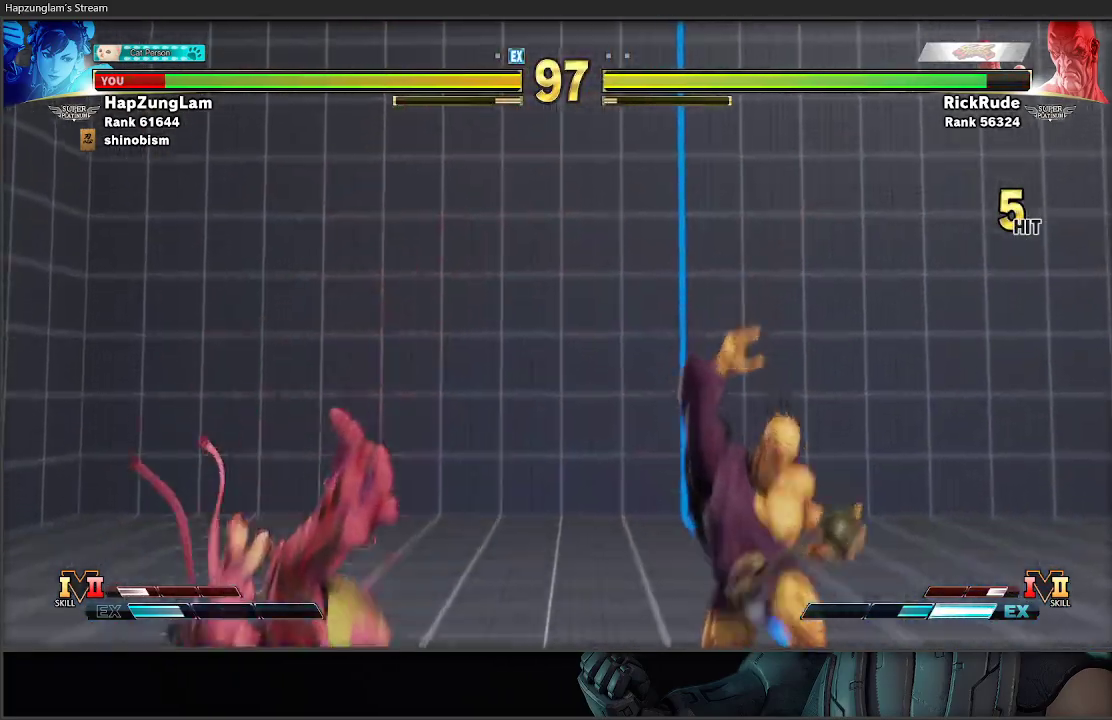
{"buttons": [], "left_stick": "down-left", "right_stick": "center", "events": [[67, "L1", "down"], [133, "L1", "up"], [200, "L1", "down"], [300, "L1", "up"]]}
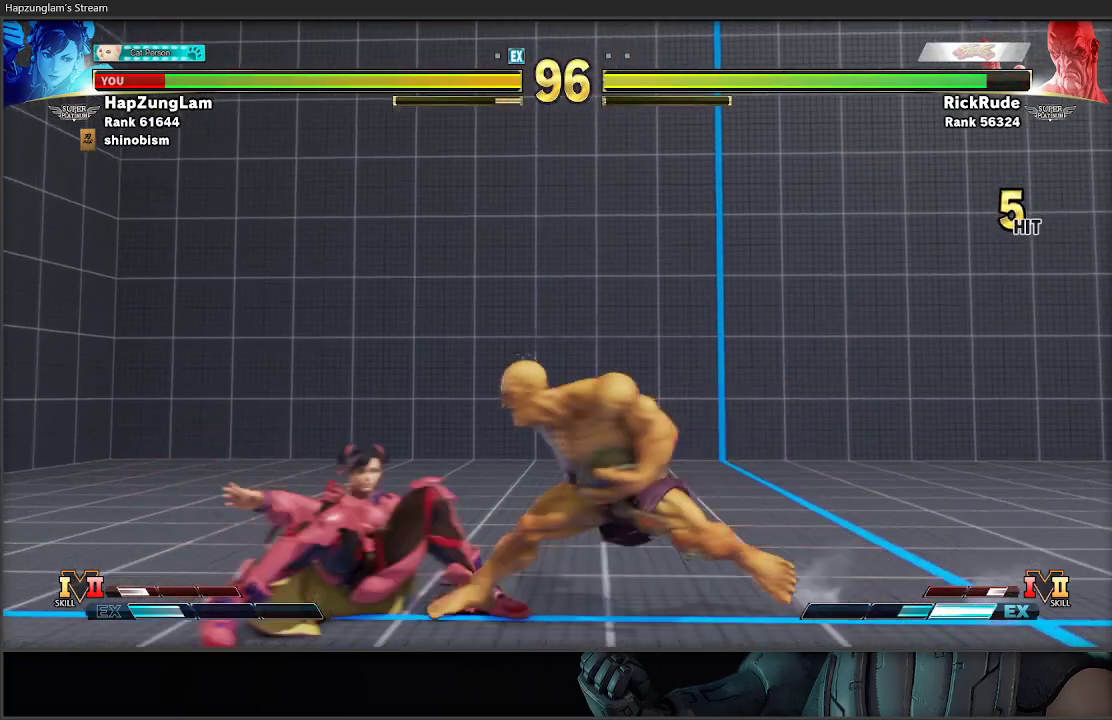
{"buttons": [], "left_stick": "left", "right_stick": "center", "events": [[250, "left_stick", "left"]]}
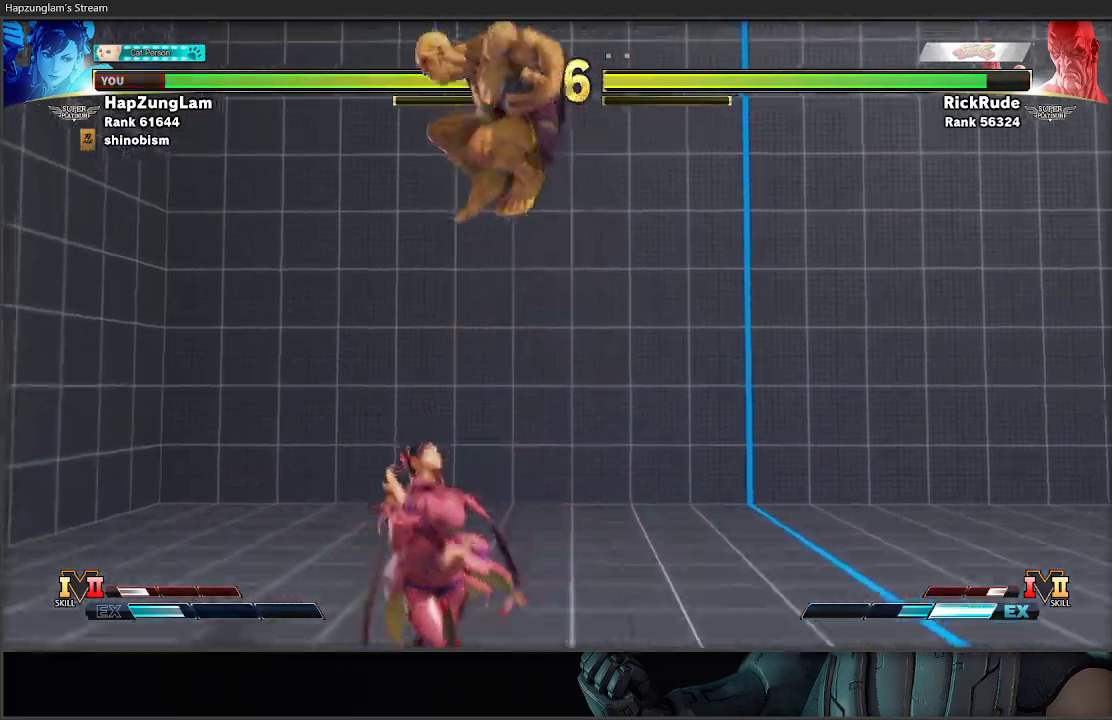
{"buttons": [], "left_stick": "right", "right_stick": "center", "events": [[167, "left_stick", "right"]]}
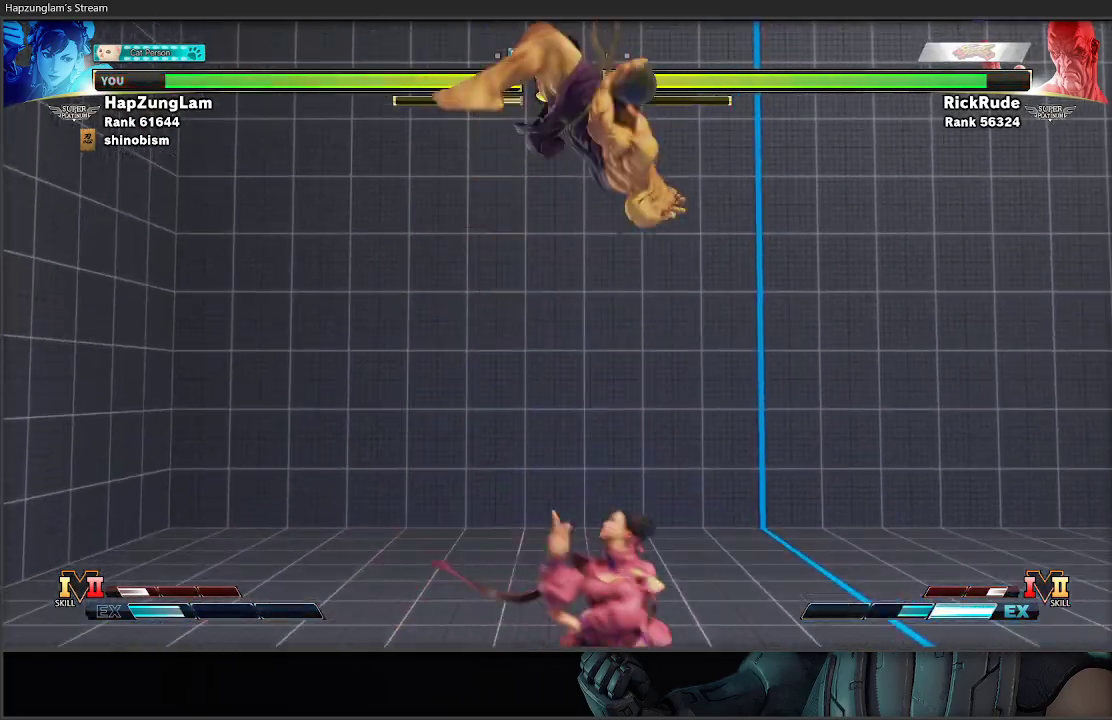
{"buttons": [], "left_stick": "left", "right_stick": "center", "events": [[200, "left_stick", "left"]]}
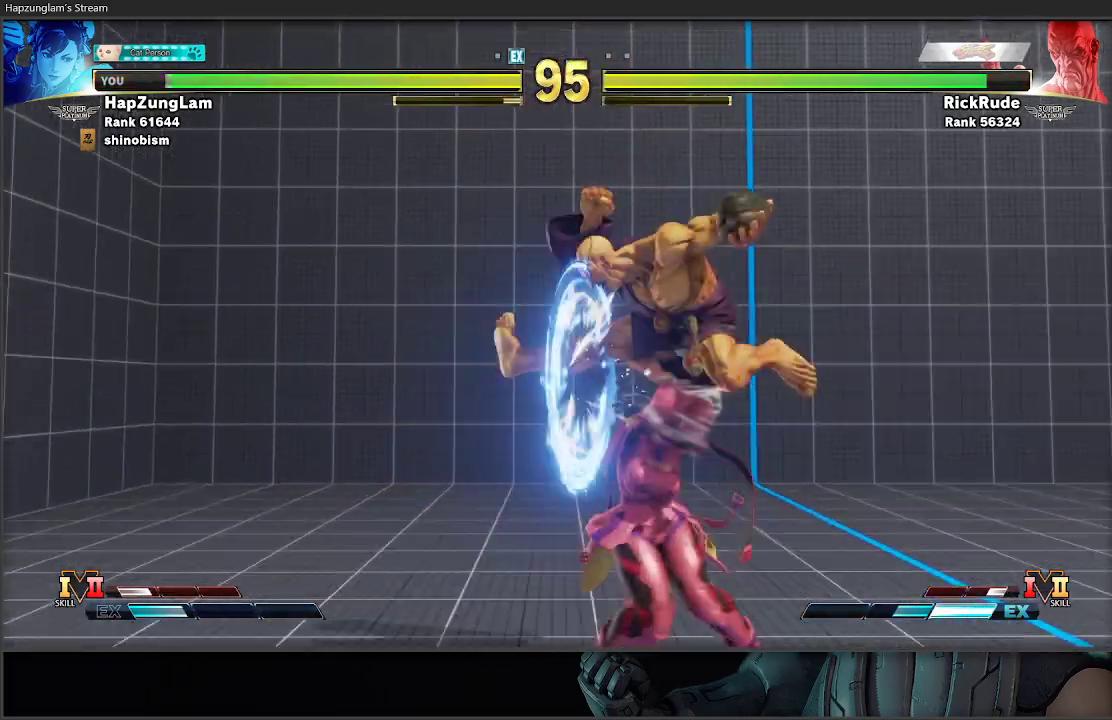
{"buttons": ["A", "X"], "left_stick": "down-left", "right_stick": "center", "events": [[300, "left_stick", "down-left"], [483, "A", "down"], [483, "X", "down"]]}